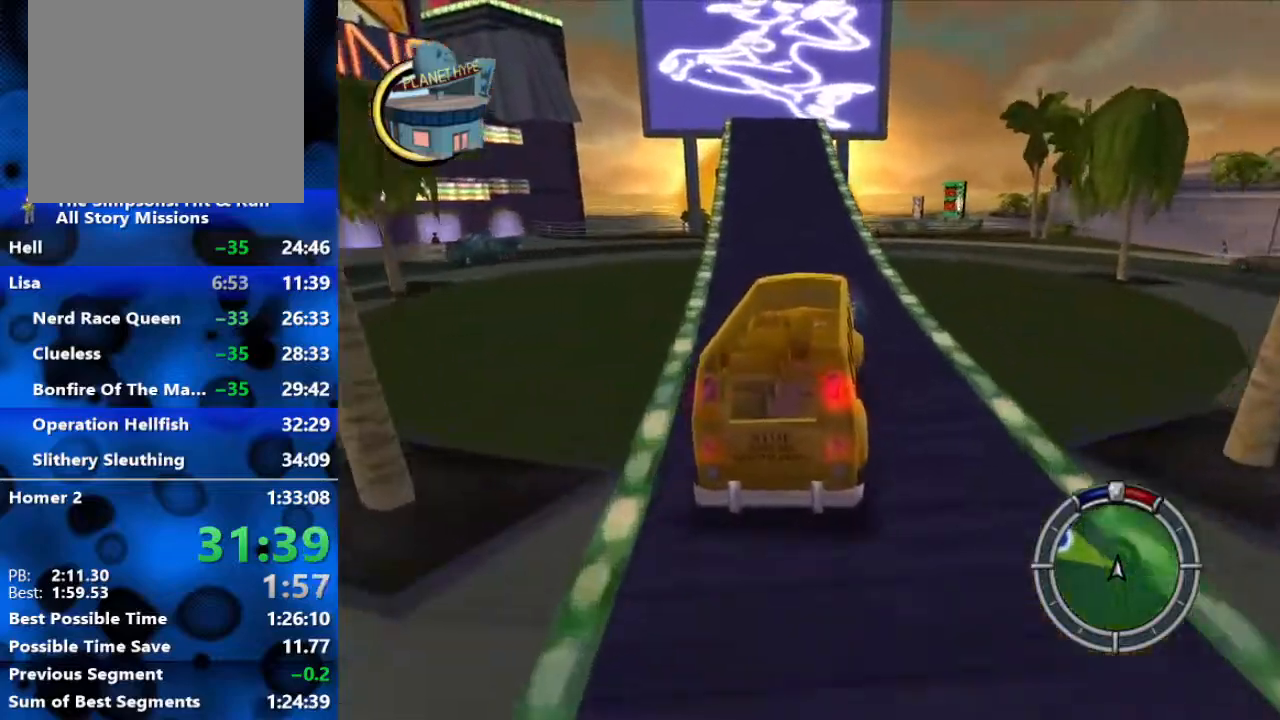
Gameplay with a controller (Xbox layout); each line is a JSON object with the inputs held at the frame after it. "events" lists button and stick changes between this image and that frame as [ms after this image, input, new state], when the widget could be followed in between.
{"buttons": ["R2"], "left_stick": "right", "right_stick": "center", "events": [[17, "R2", "up"], [83, "L2", "down"], [317, "L2", "up"], [317, "R2", "down"]]}
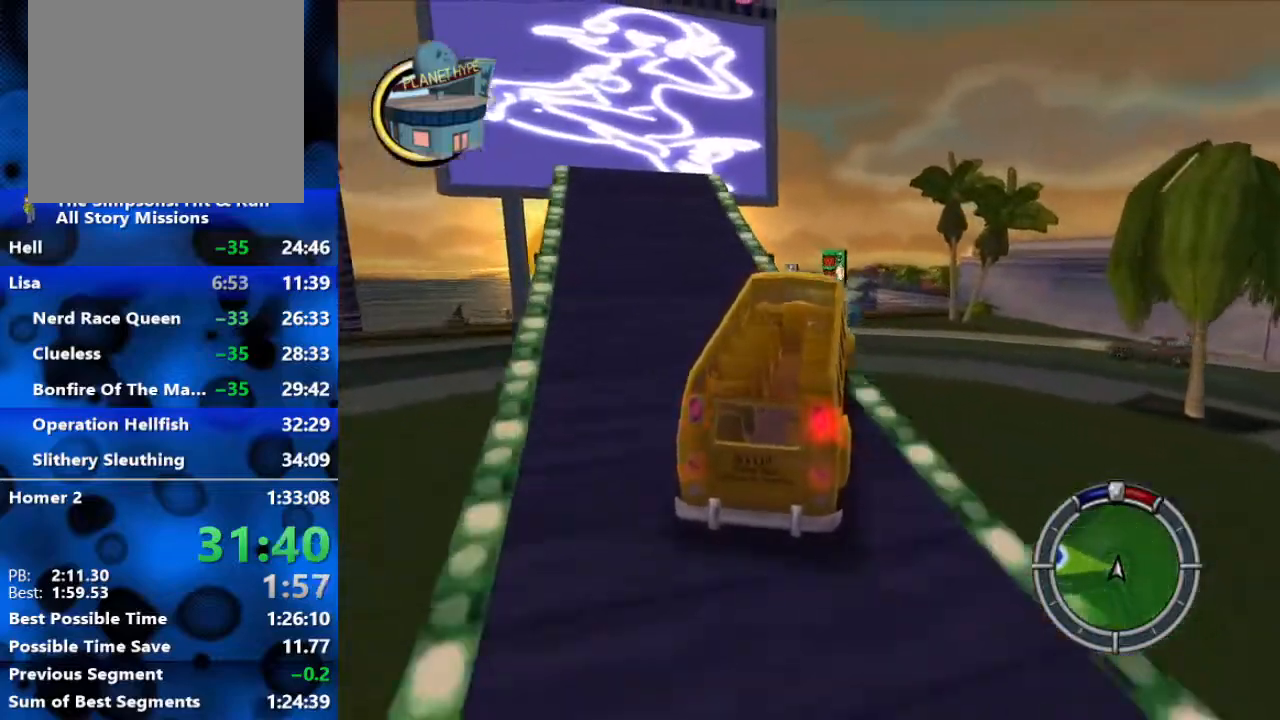
{"buttons": ["R2"], "left_stick": "left", "right_stick": "center", "events": [[150, "left_stick", "center"], [300, "left_stick", "left"]]}
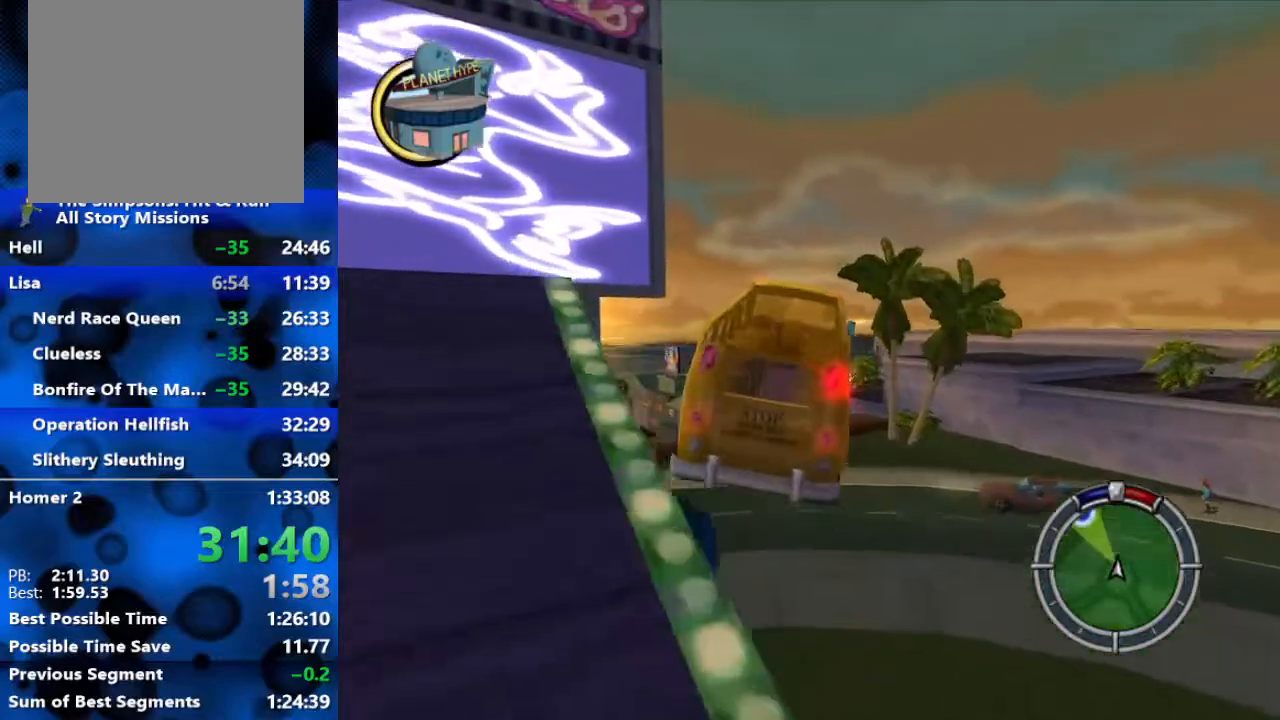
{"buttons": ["R2"], "left_stick": "left", "right_stick": "center", "events": []}
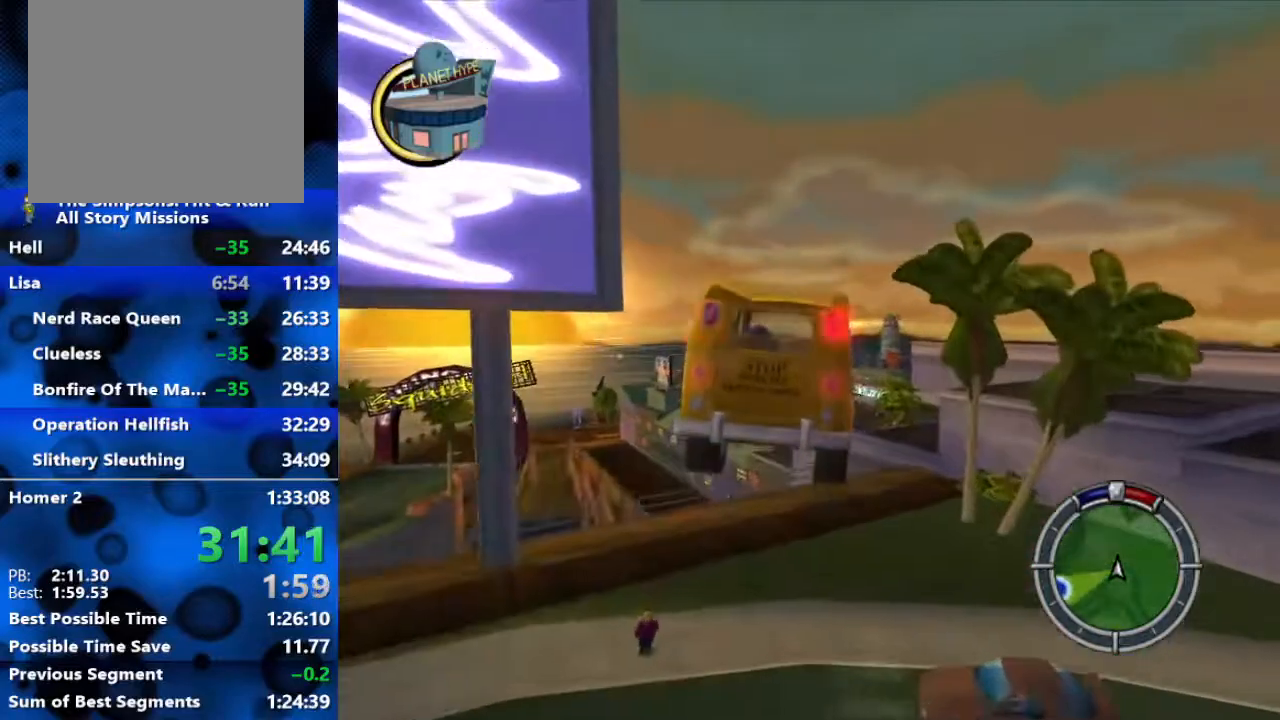
{"buttons": ["R2"], "left_stick": "left", "right_stick": "center", "events": []}
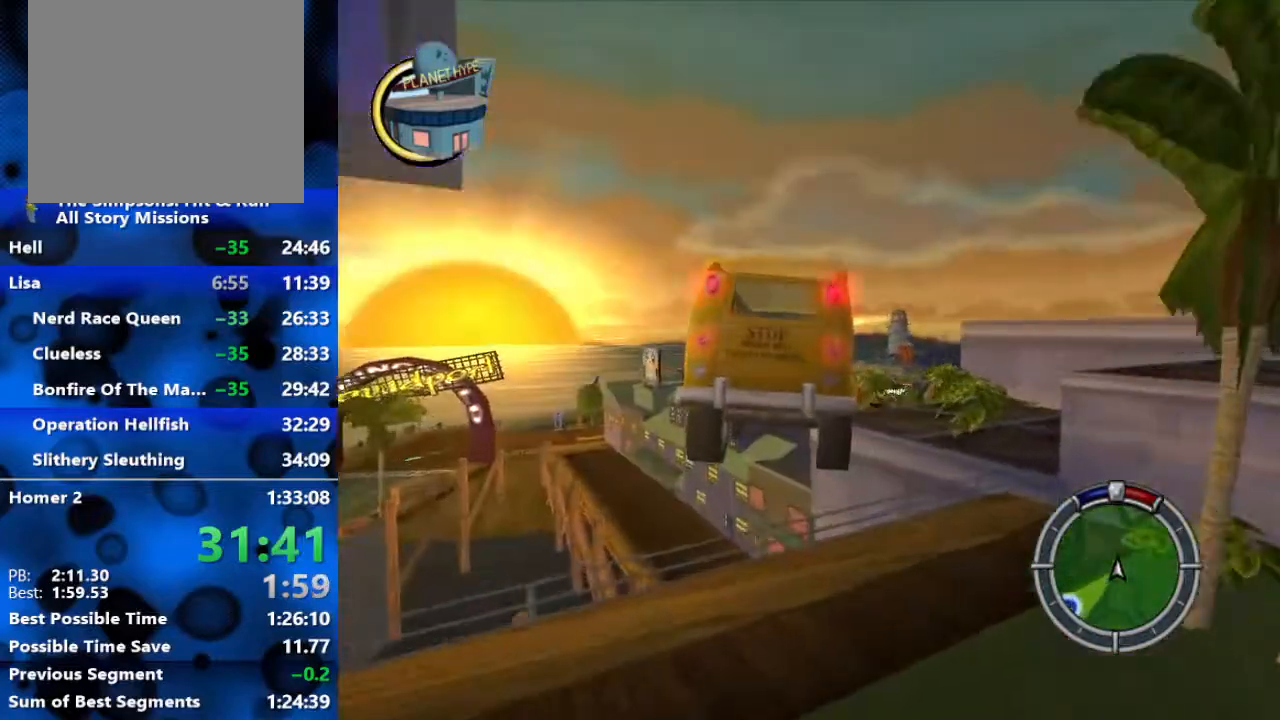
{"buttons": ["R2"], "left_stick": "left", "right_stick": "center", "events": []}
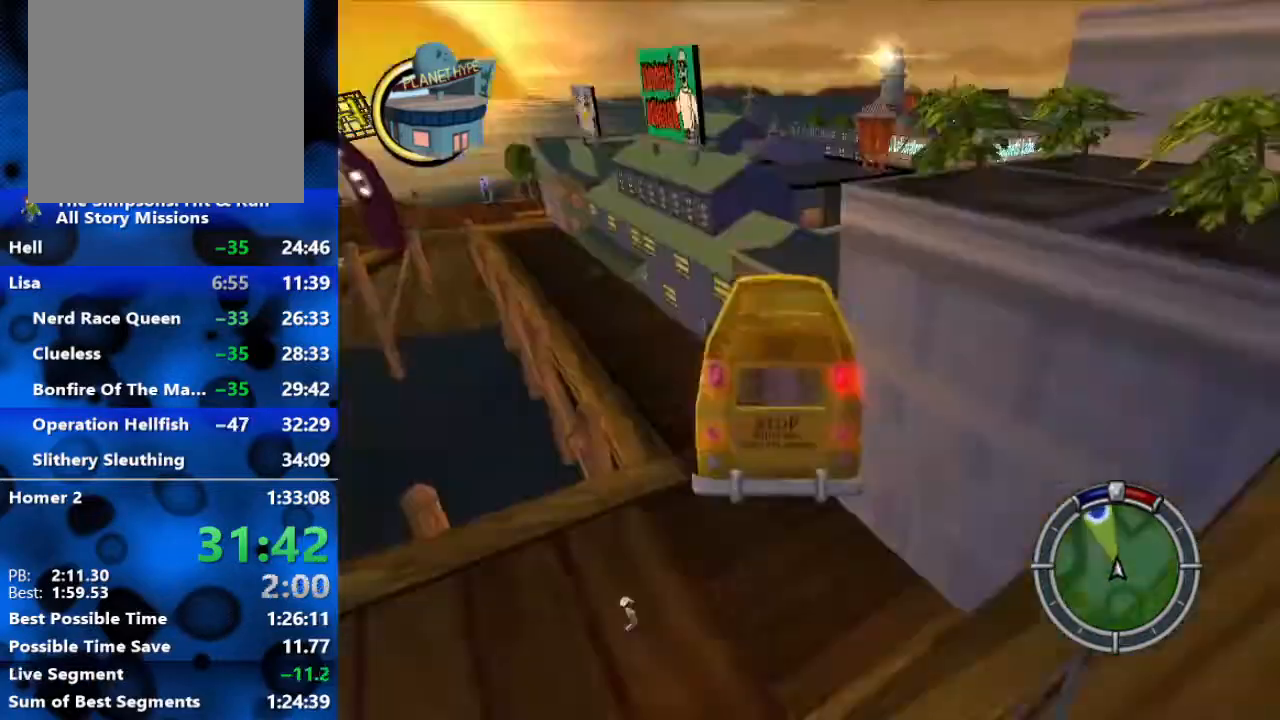
{"buttons": ["R2"], "left_stick": "left", "right_stick": "center", "events": []}
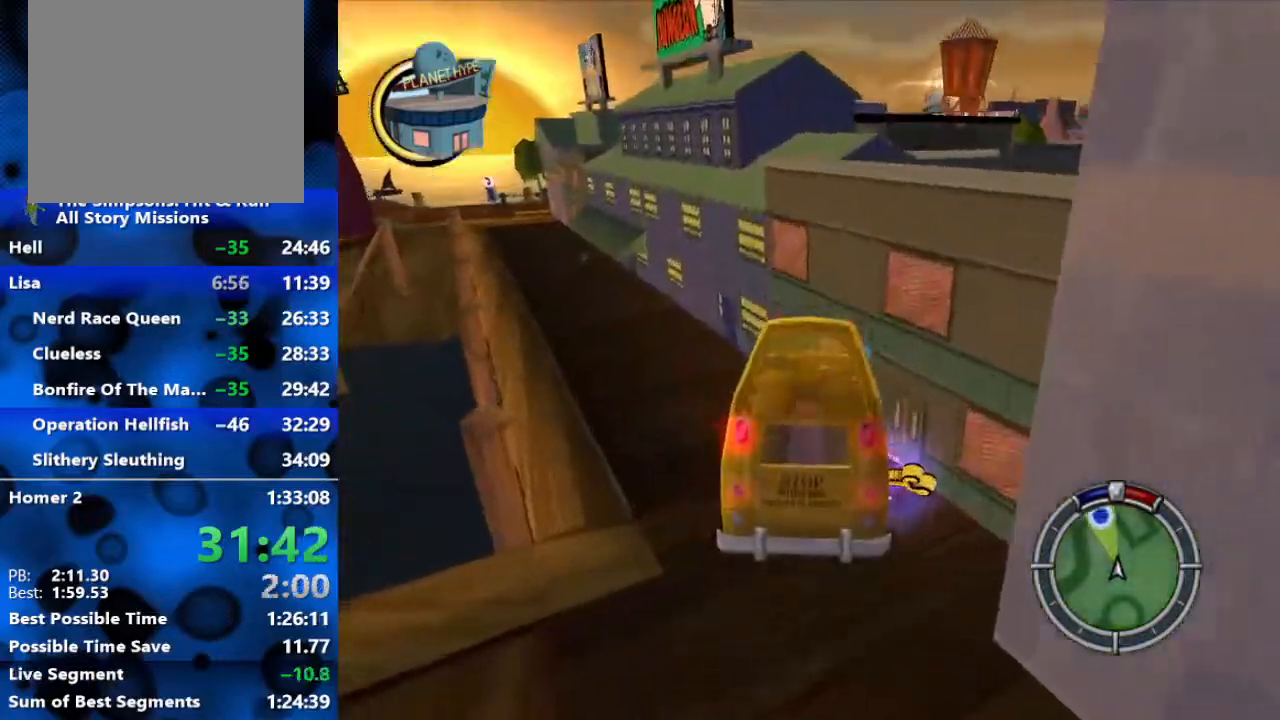
{"buttons": ["R2"], "left_stick": "right", "right_stick": "center", "events": [[50, "left_stick", "center"], [117, "left_stick", "right"]]}
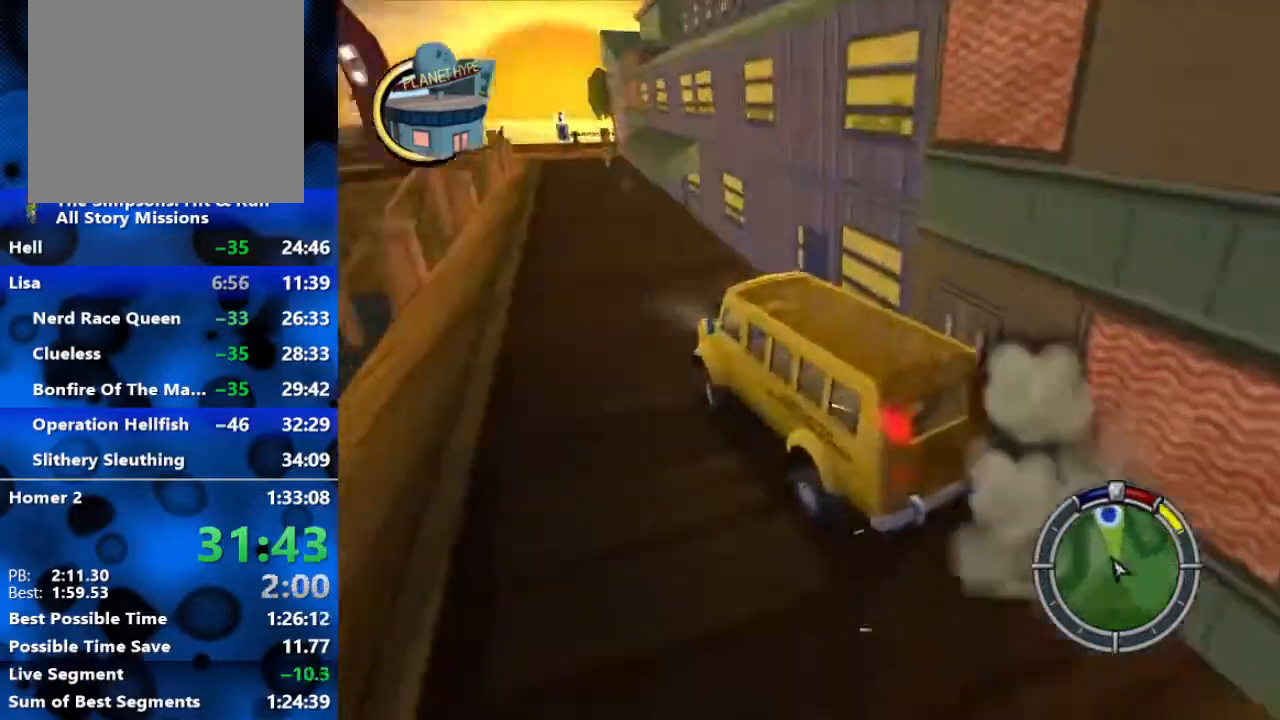
{"buttons": ["R2"], "left_stick": "center", "right_stick": "center", "events": [[50, "SELECT", "down"], [183, "SELECT", "up"], [317, "left_stick", "center"]]}
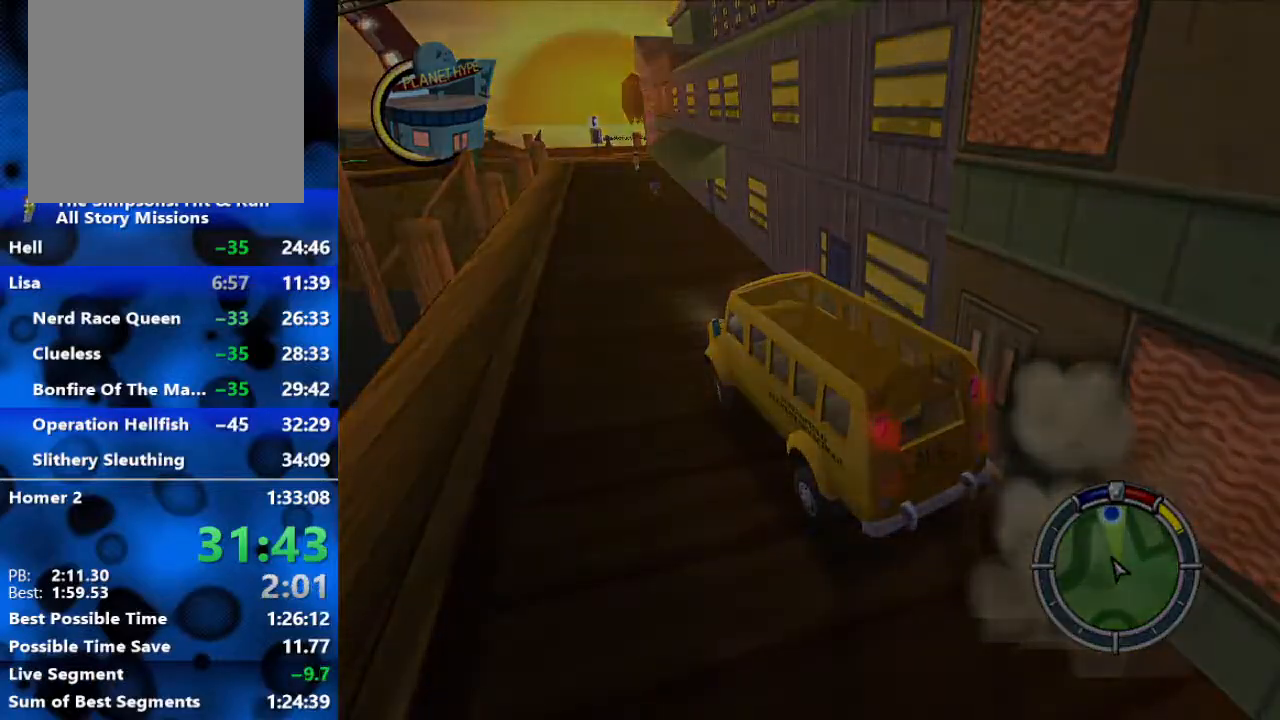
{"buttons": ["R2"], "left_stick": "center", "right_stick": "center", "events": []}
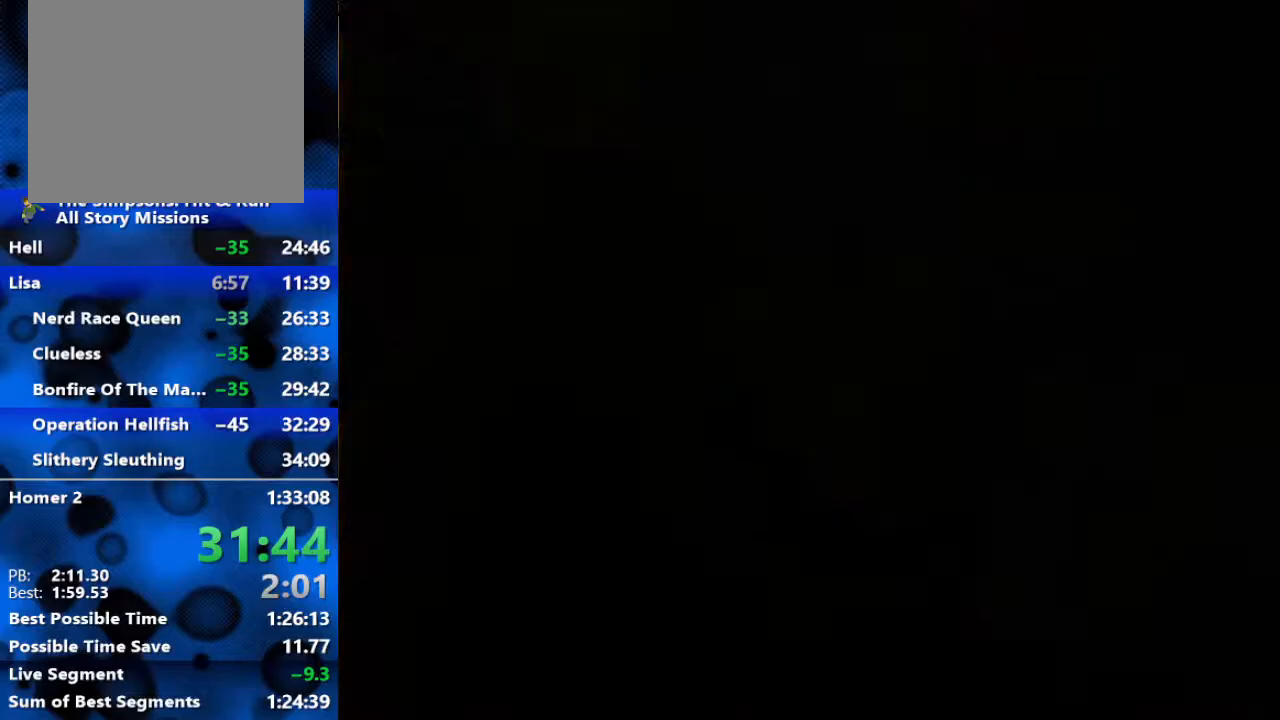
{"buttons": ["R2"], "left_stick": "center", "right_stick": "center", "events": []}
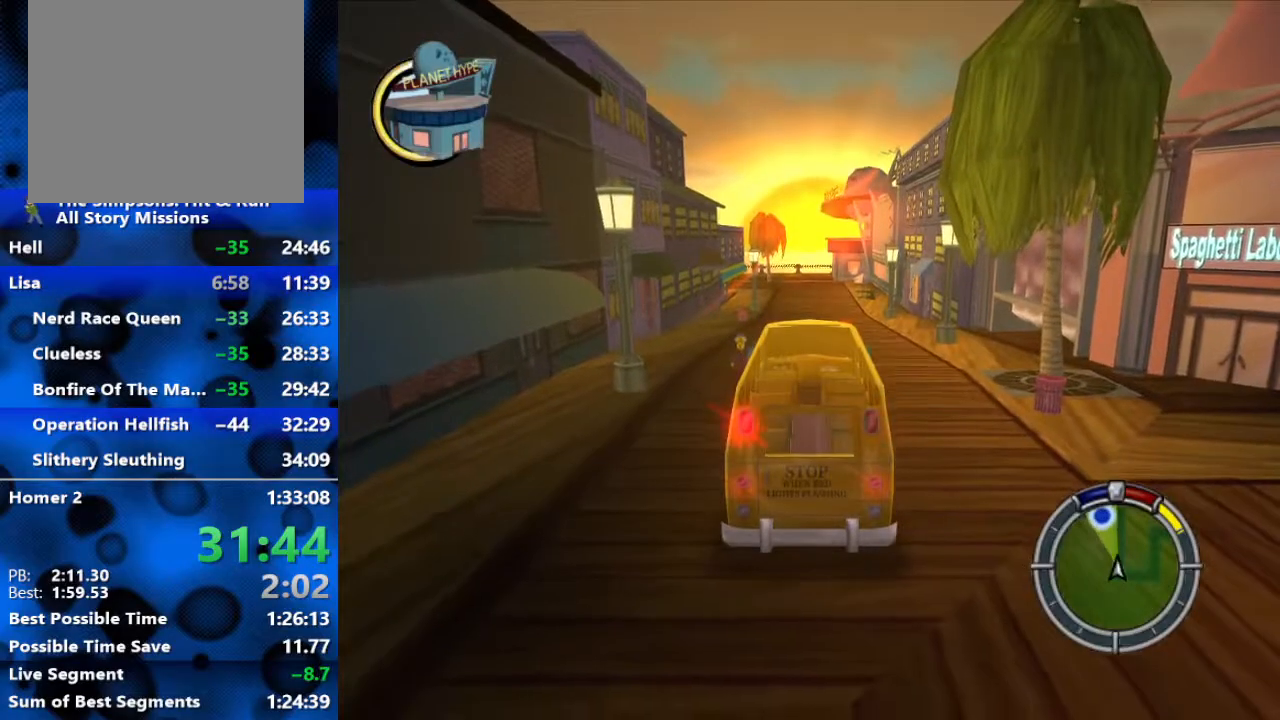
{"buttons": ["R2"], "left_stick": "center", "right_stick": "center", "events": [[217, "L1", "down"], [317, "L1", "up"]]}
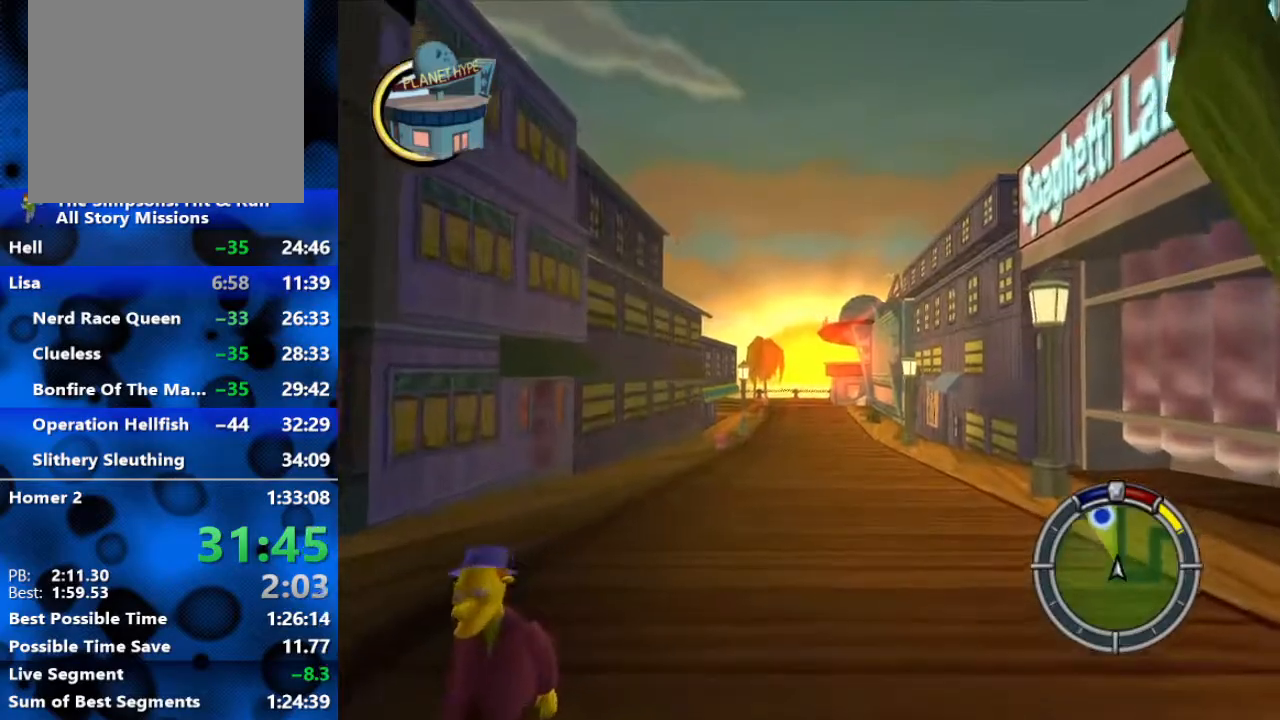
{"buttons": ["R2"], "left_stick": "center", "right_stick": "center", "events": [[17, "right_stick", "down"], [217, "right_stick", "center"]]}
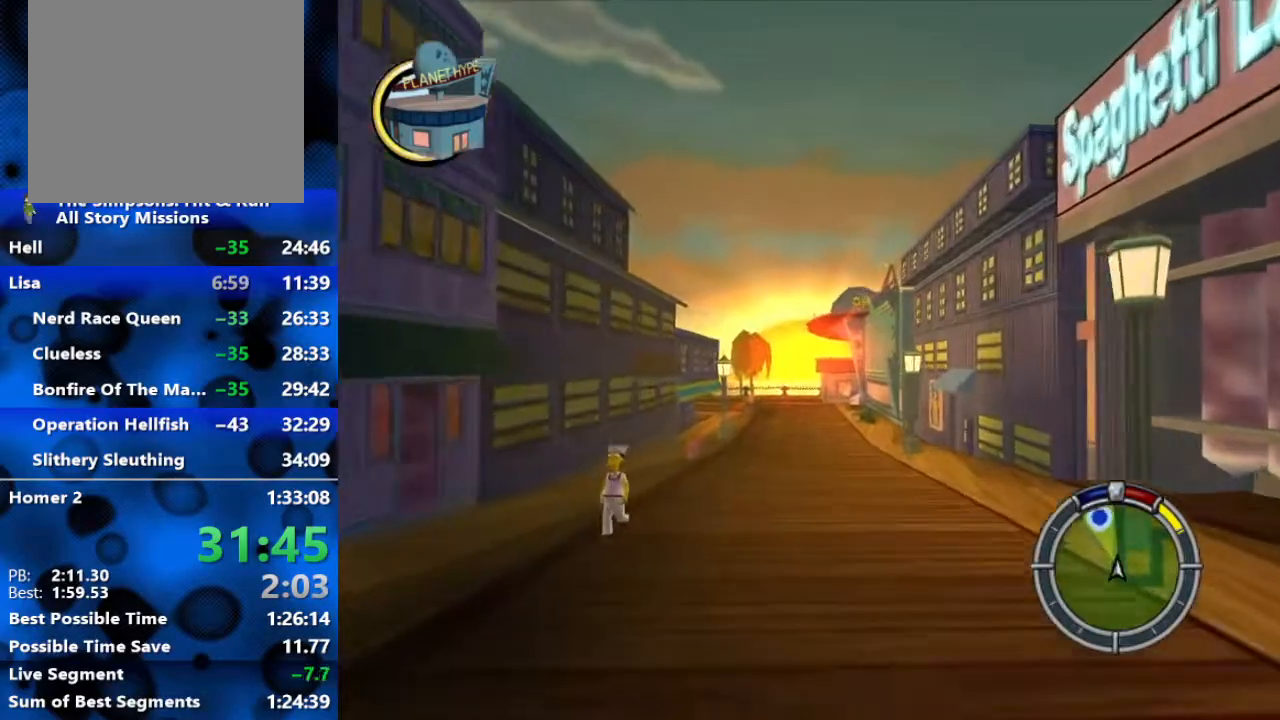
{"buttons": ["R2"], "left_stick": "center", "right_stick": "center", "events": []}
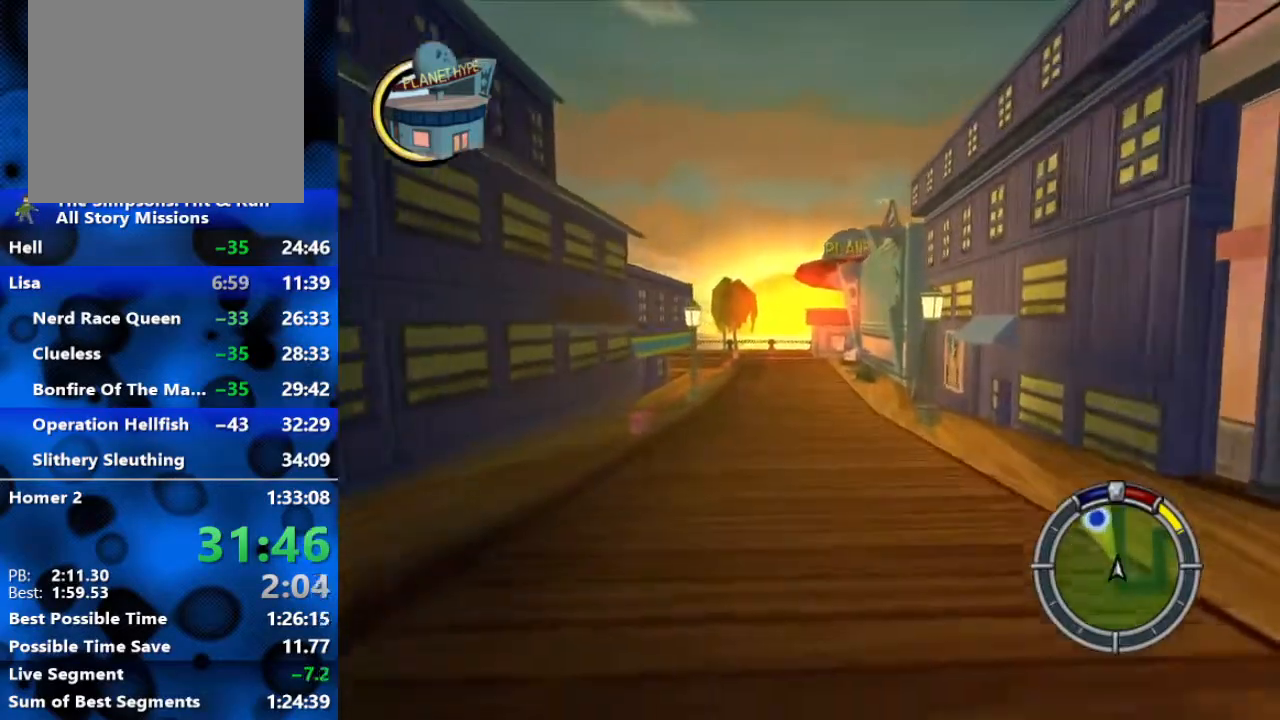
{"buttons": ["R2"], "left_stick": "left", "right_stick": "center", "events": [[217, "left_stick", "left"]]}
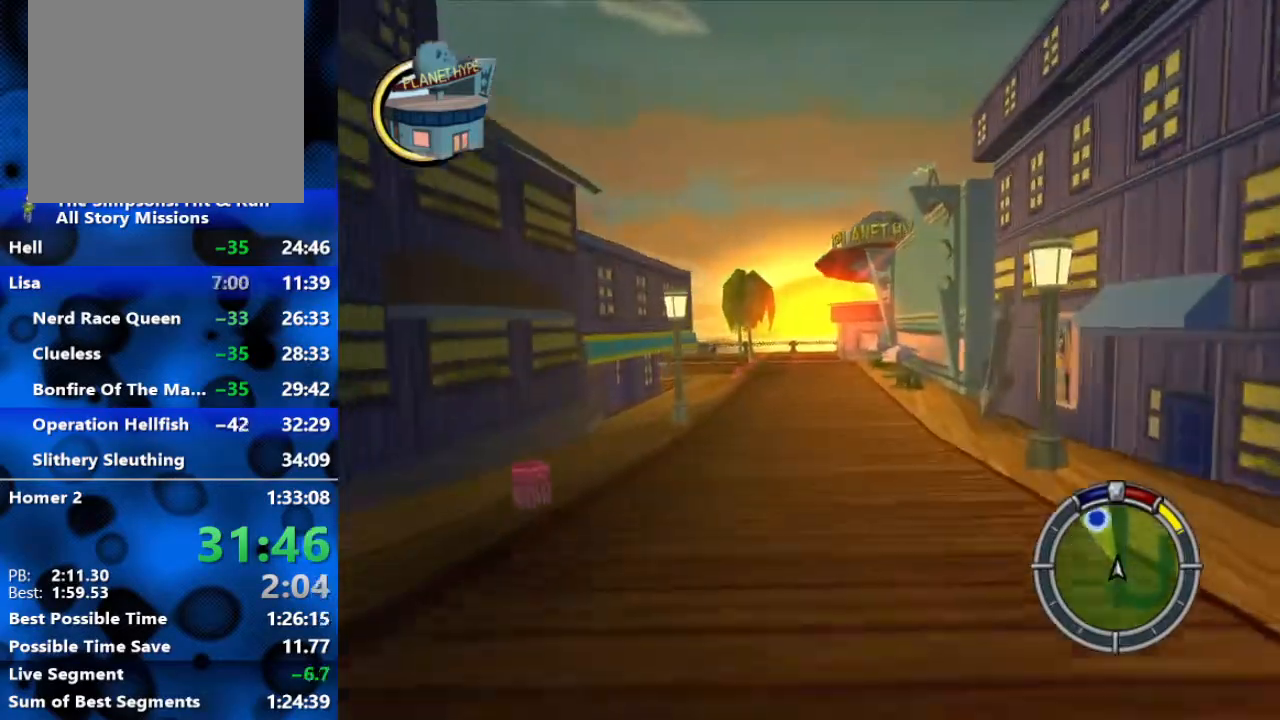
{"buttons": ["R2"], "left_stick": "left", "right_stick": "center", "events": [[300, "left_stick", "center"], [433, "left_stick", "left"]]}
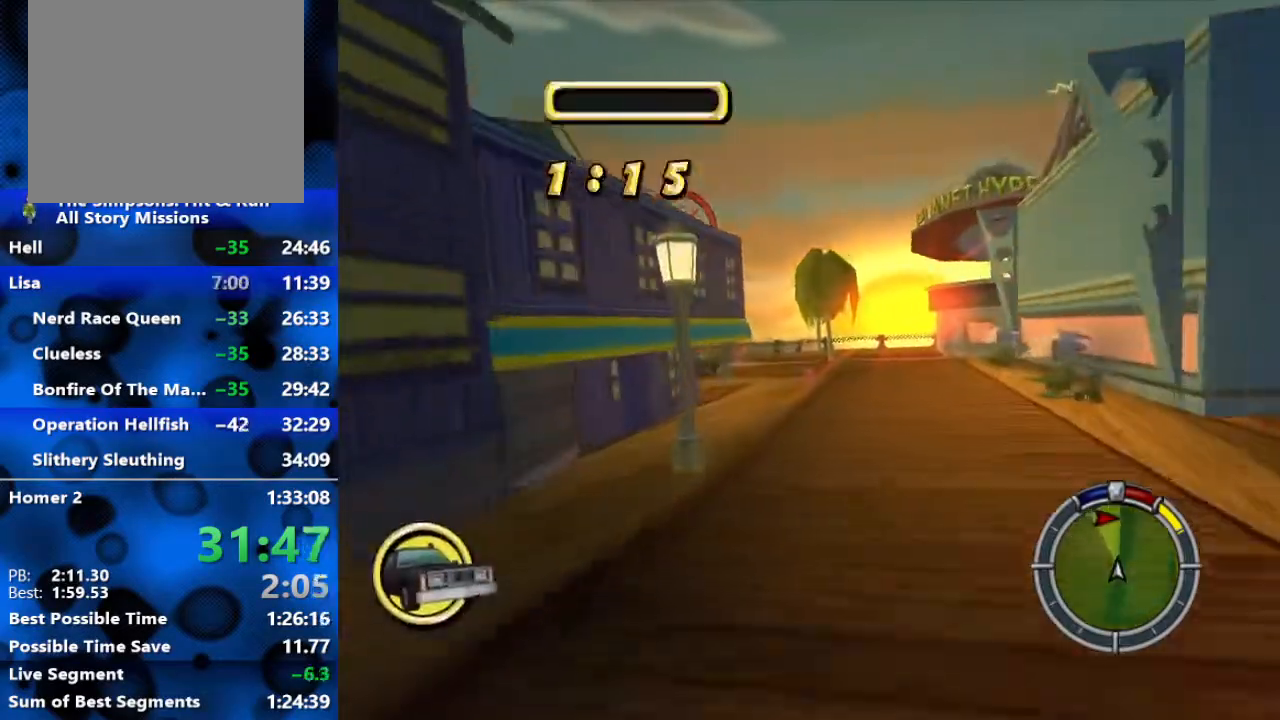
{"buttons": ["R2"], "left_stick": "center", "right_stick": "center", "events": [[117, "left_stick", "center"]]}
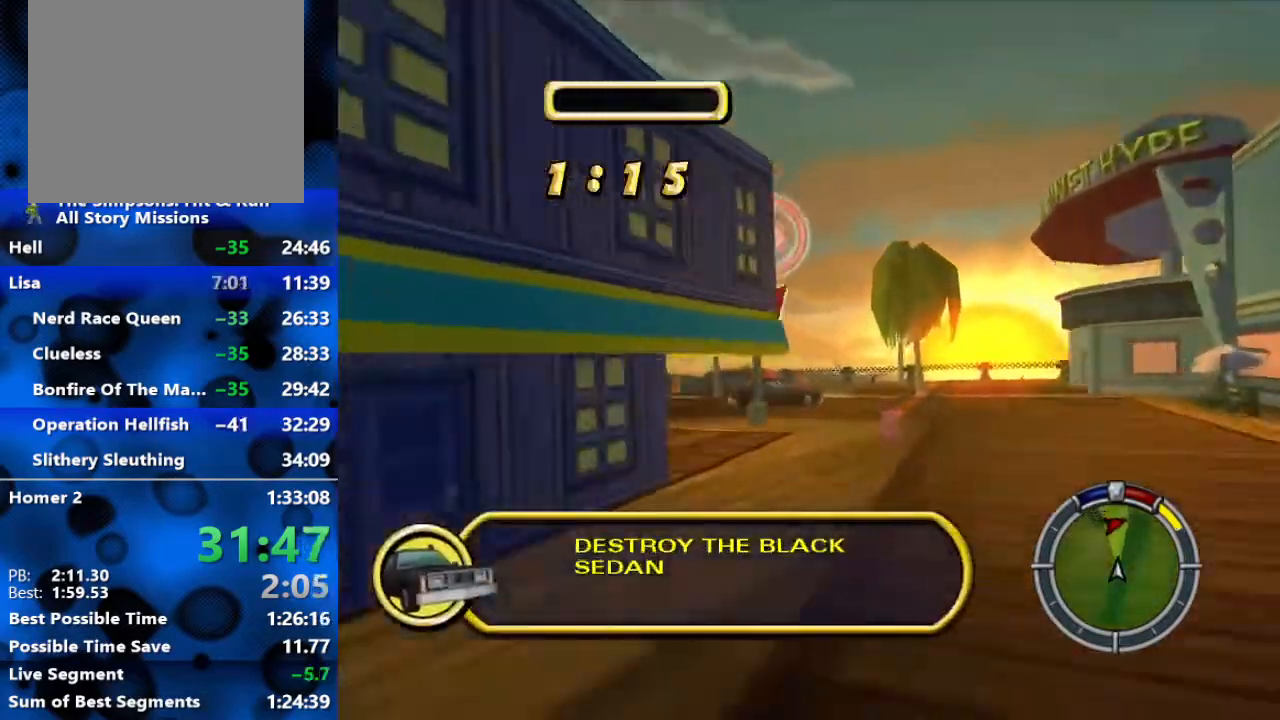
{"buttons": ["R2"], "left_stick": "center", "right_stick": "center", "events": [[300, "left_stick", "left"], [433, "left_stick", "center"]]}
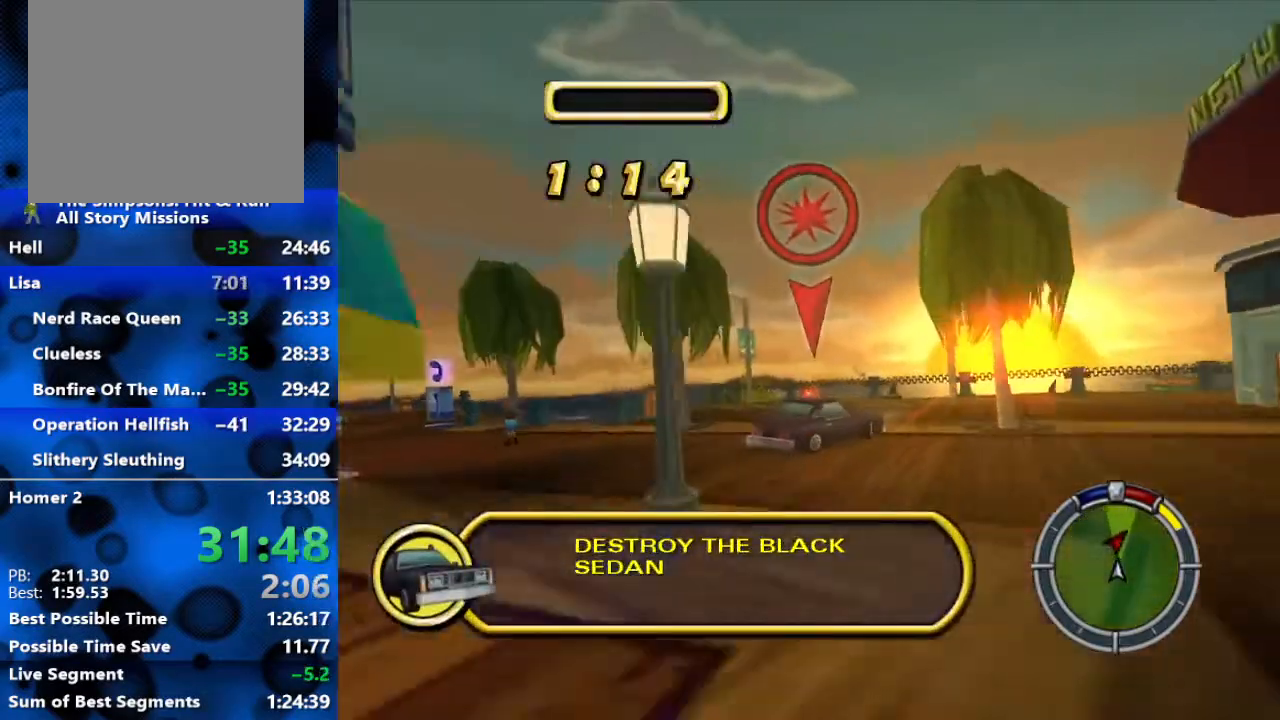
{"buttons": ["R2"], "left_stick": "center", "right_stick": "center", "events": []}
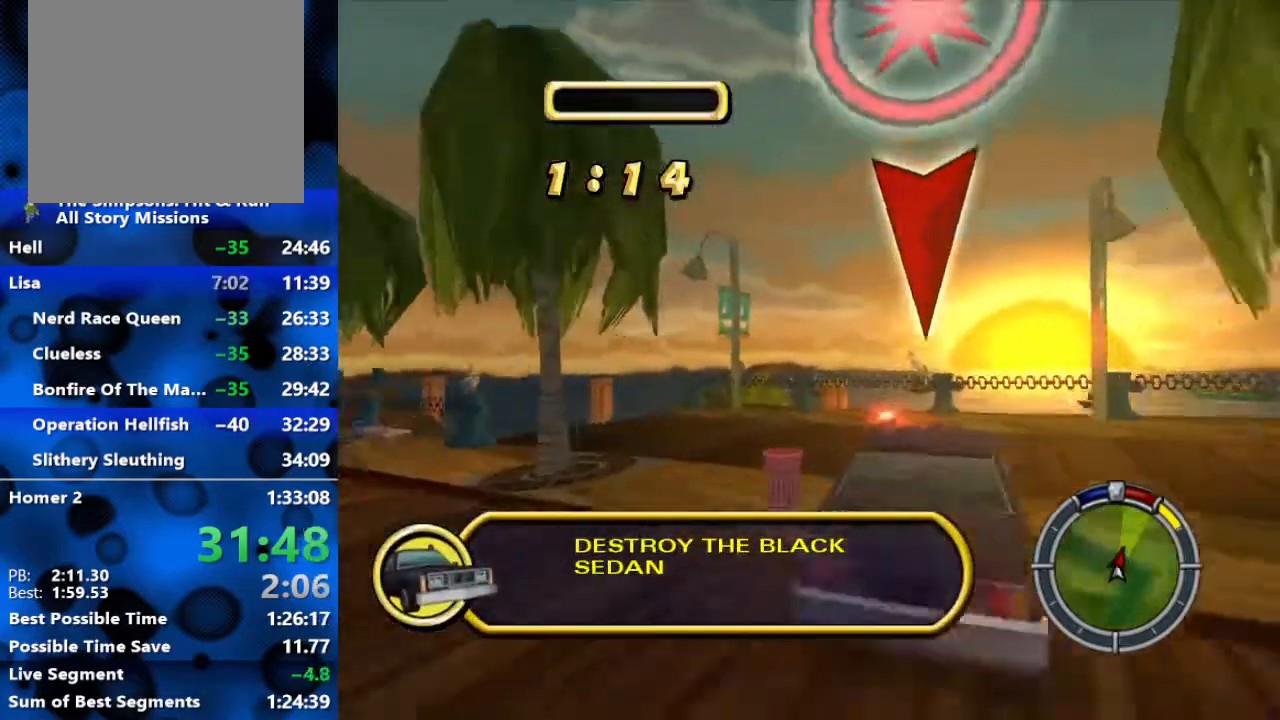
{"buttons": ["R2"], "left_stick": "left", "right_stick": "center", "events": [[417, "left_stick", "left"]]}
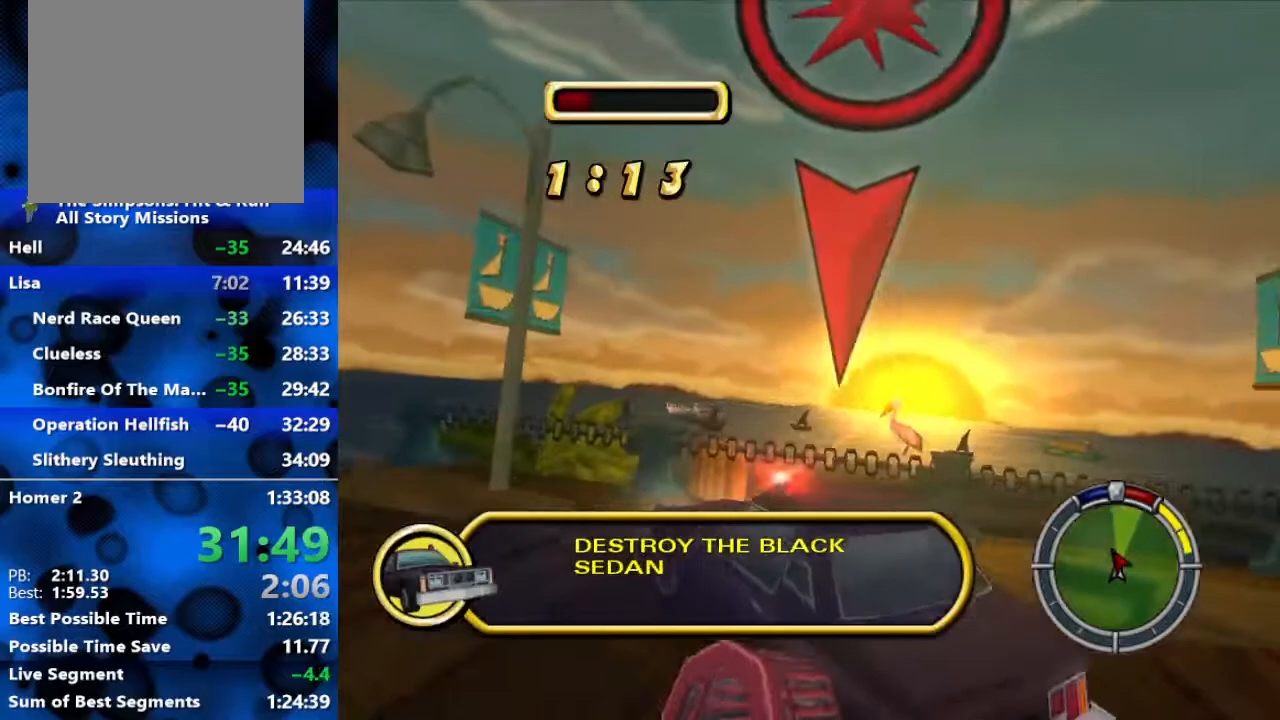
{"buttons": ["L2"], "left_stick": "right", "right_stick": "center", "events": [[417, "L2", "down"], [417, "left_stick", "right"], [500, "R2", "up"]]}
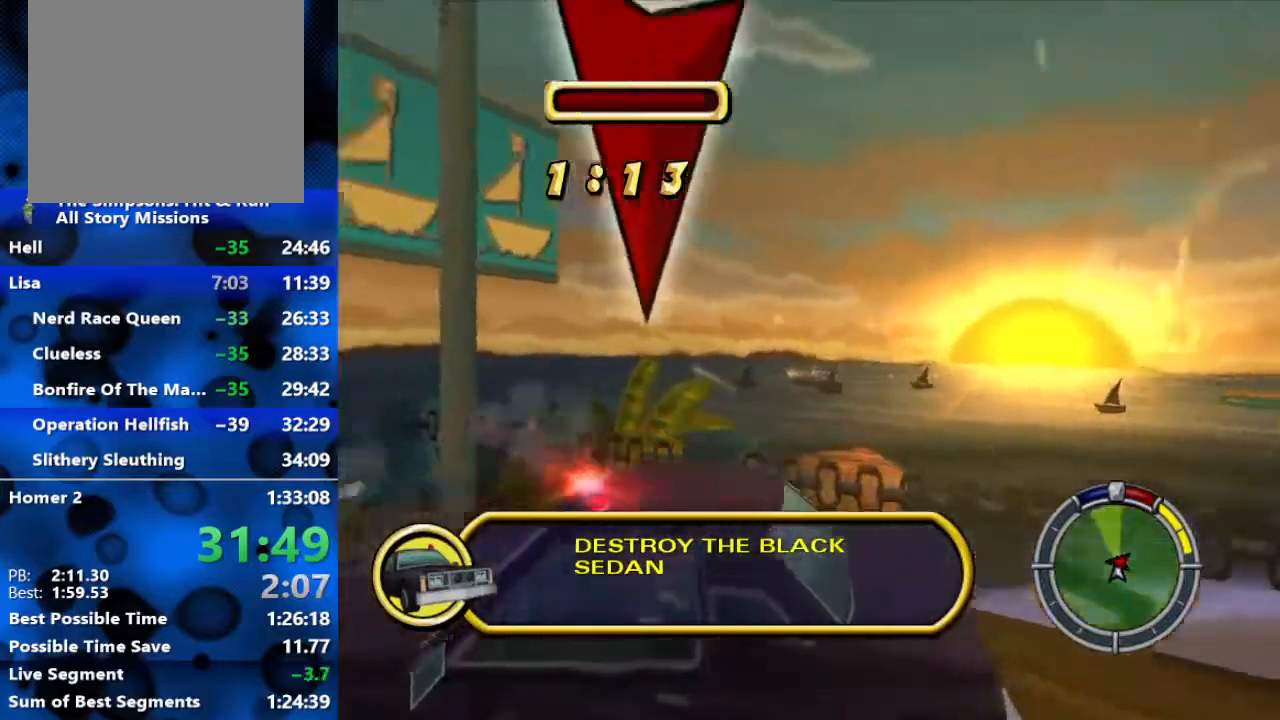
{"buttons": ["L2"], "left_stick": "right", "right_stick": "center", "events": []}
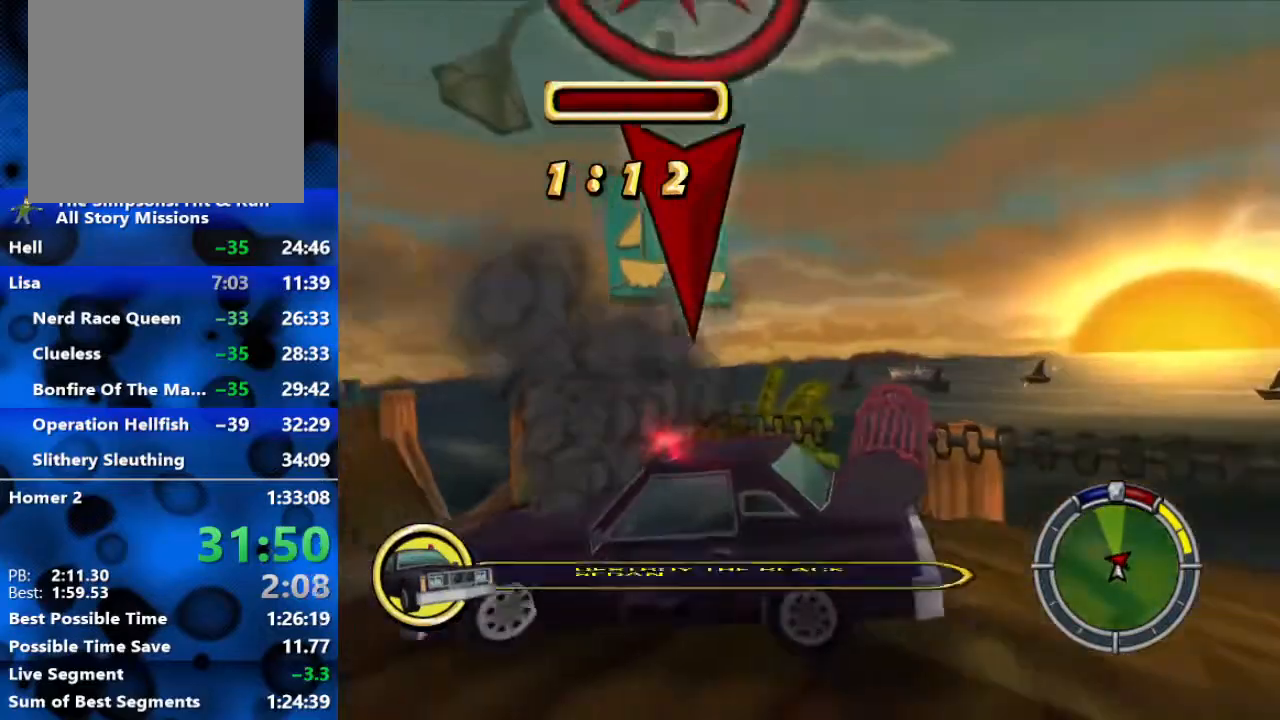
{"buttons": ["L2"], "left_stick": "right", "right_stick": "center", "events": []}
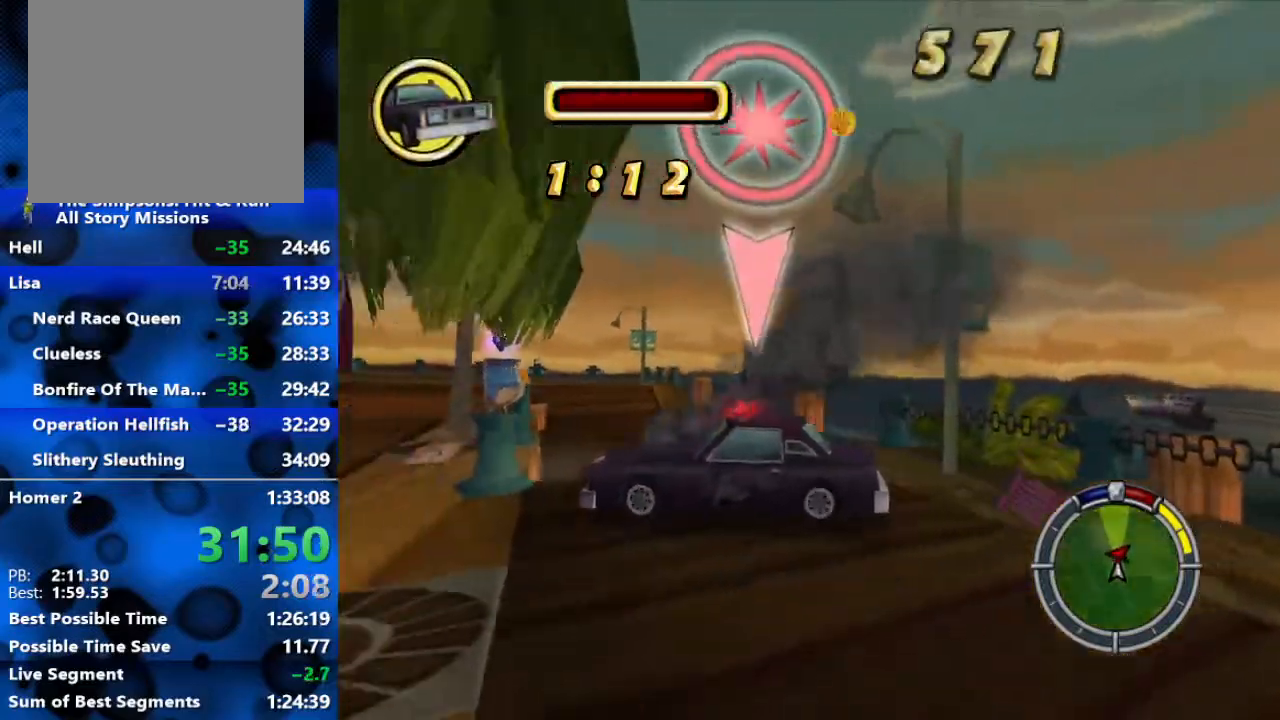
{"buttons": ["R2"], "left_stick": "center", "right_stick": "center", "events": [[267, "R2", "down"], [283, "R1", "down"], [350, "L2", "up"], [483, "R1", "up"], [483, "left_stick", "center"]]}
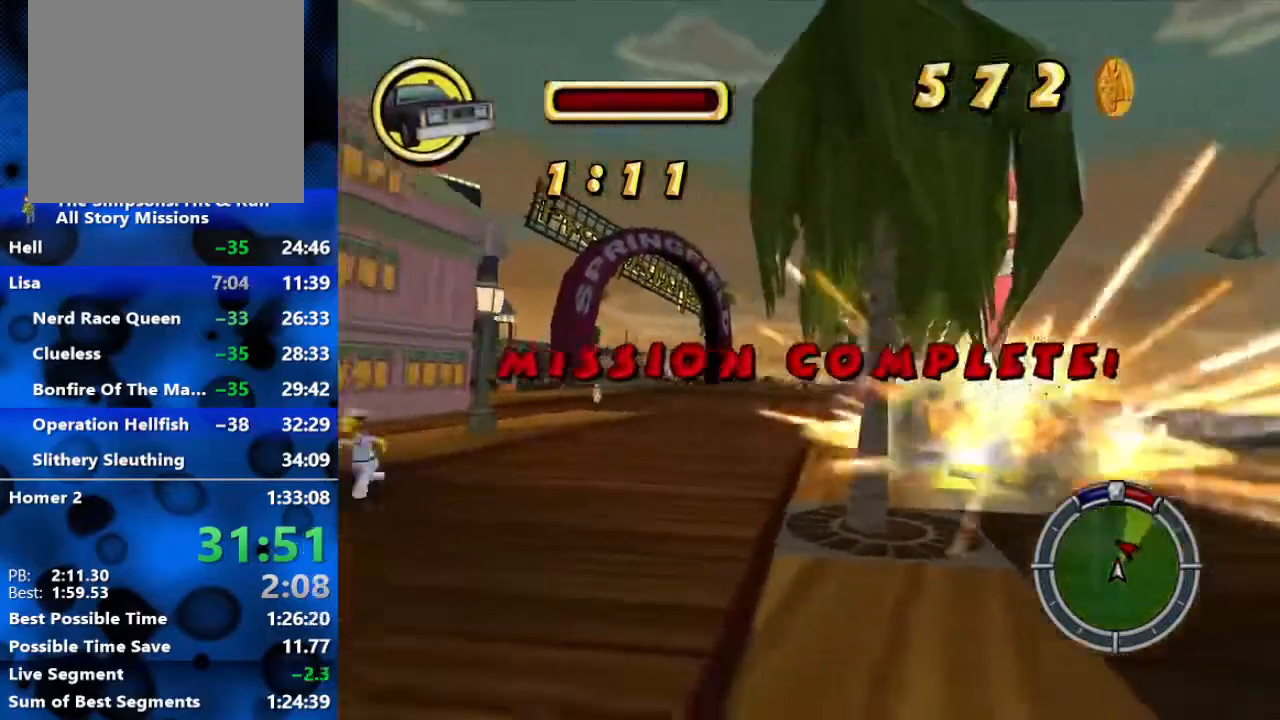
{"buttons": ["R2"], "left_stick": "right", "right_stick": "center", "events": [[83, "L1", "down"], [167, "L1", "up"], [267, "L1", "down"], [333, "left_stick", "right"], [367, "L1", "up"]]}
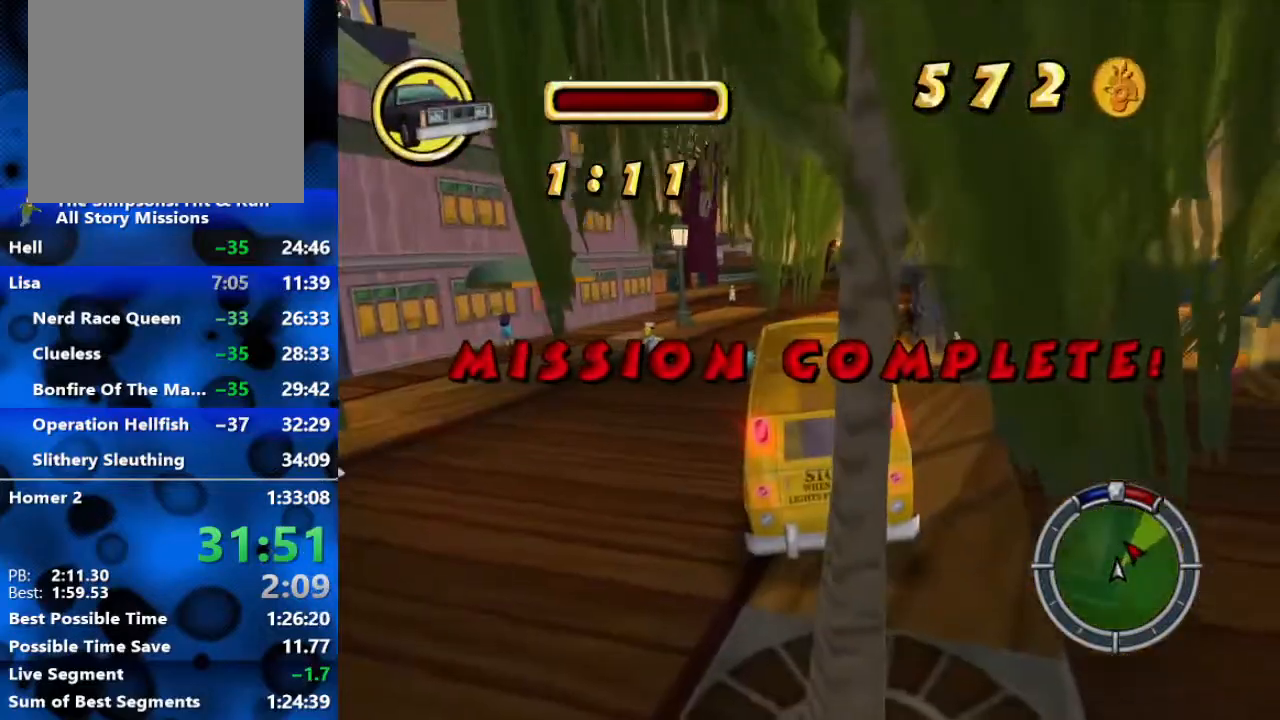
{"buttons": ["R2"], "left_stick": "center", "right_stick": "right", "events": [[17, "left_stick", "center"], [333, "right_stick", "right"]]}
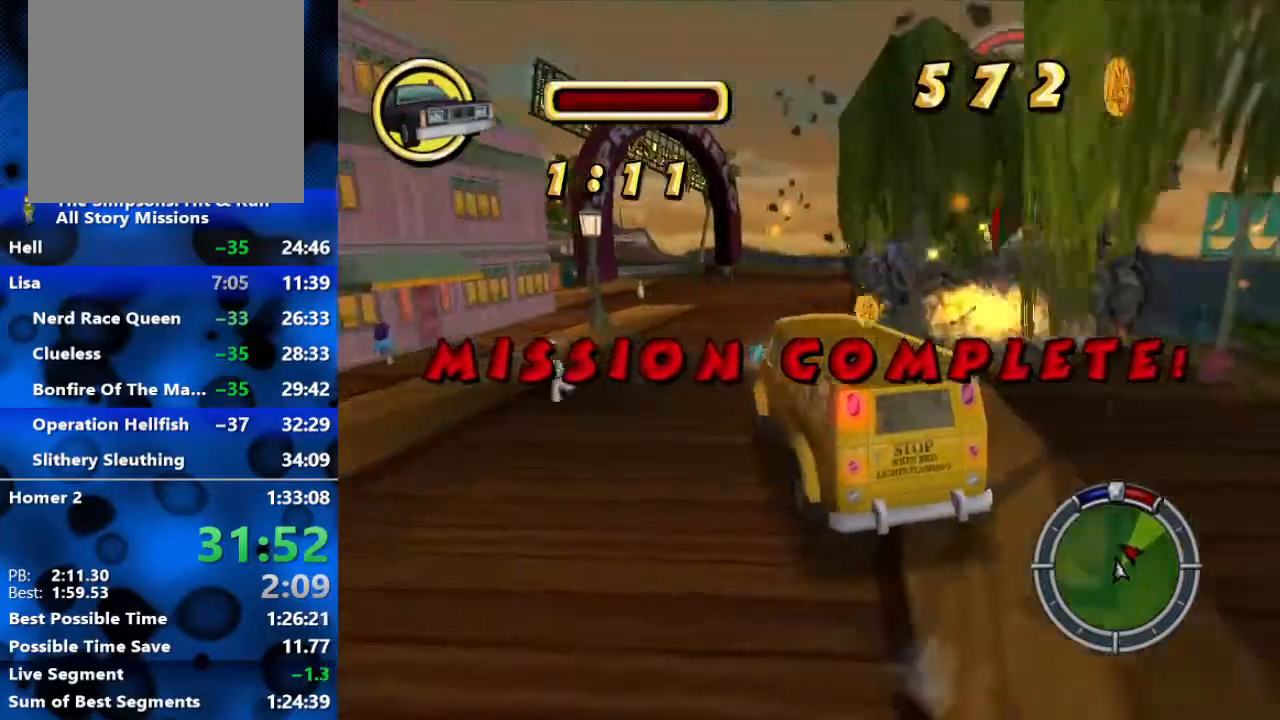
{"buttons": ["R2"], "left_stick": "center", "right_stick": "center", "events": [[133, "right_stick", "center"]]}
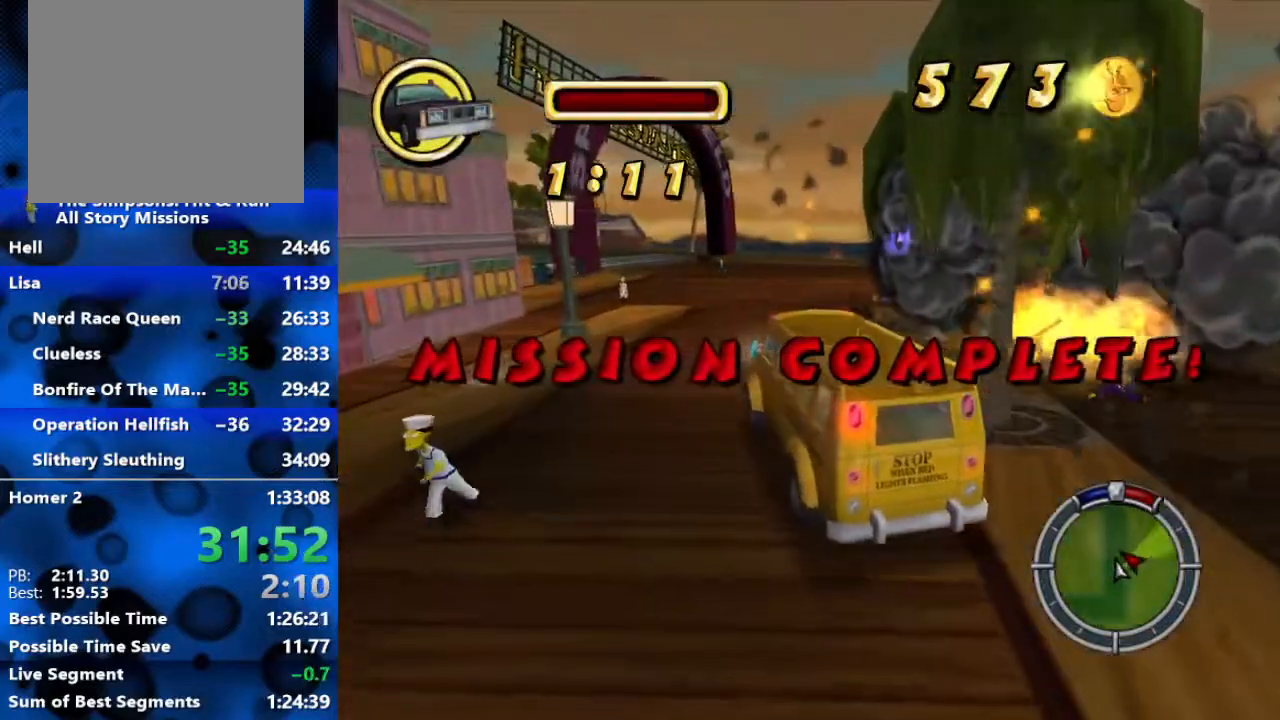
{"buttons": ["R2"], "left_stick": "center", "right_stick": "center", "events": [[350, "left_stick", "right"], [500, "left_stick", "center"]]}
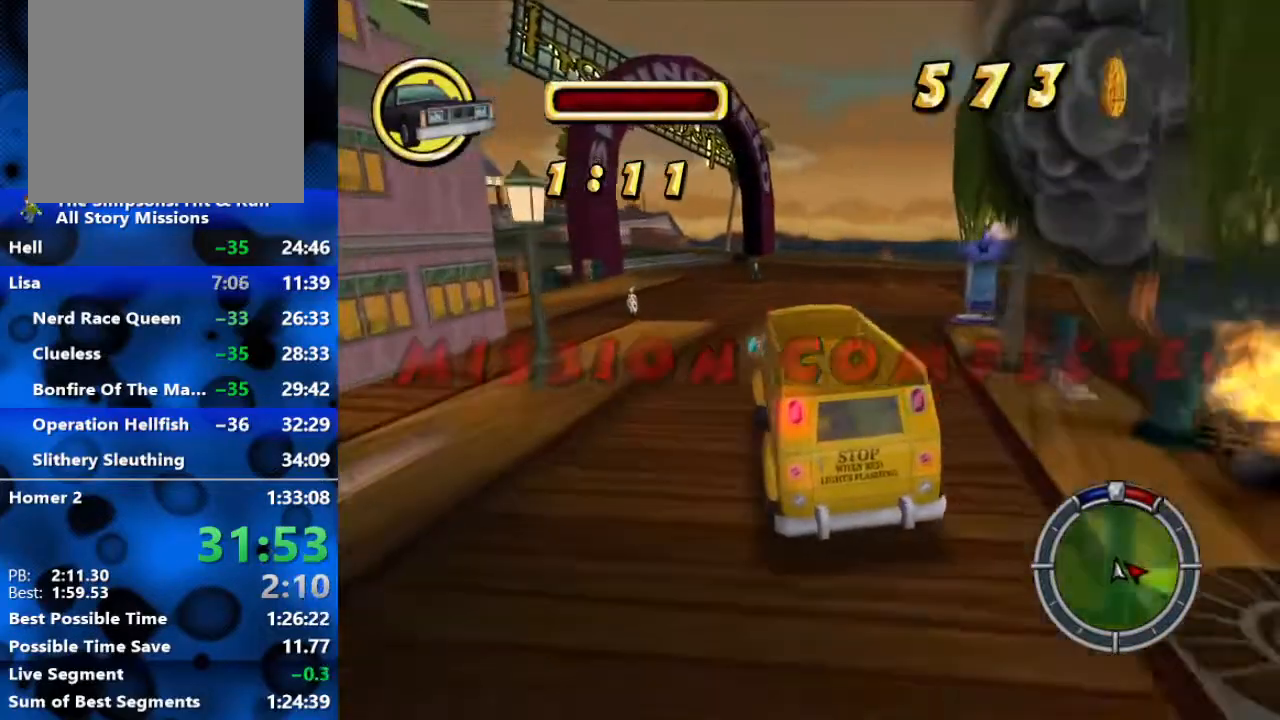
{"buttons": ["R2"], "left_stick": "center", "right_stick": "center", "events": []}
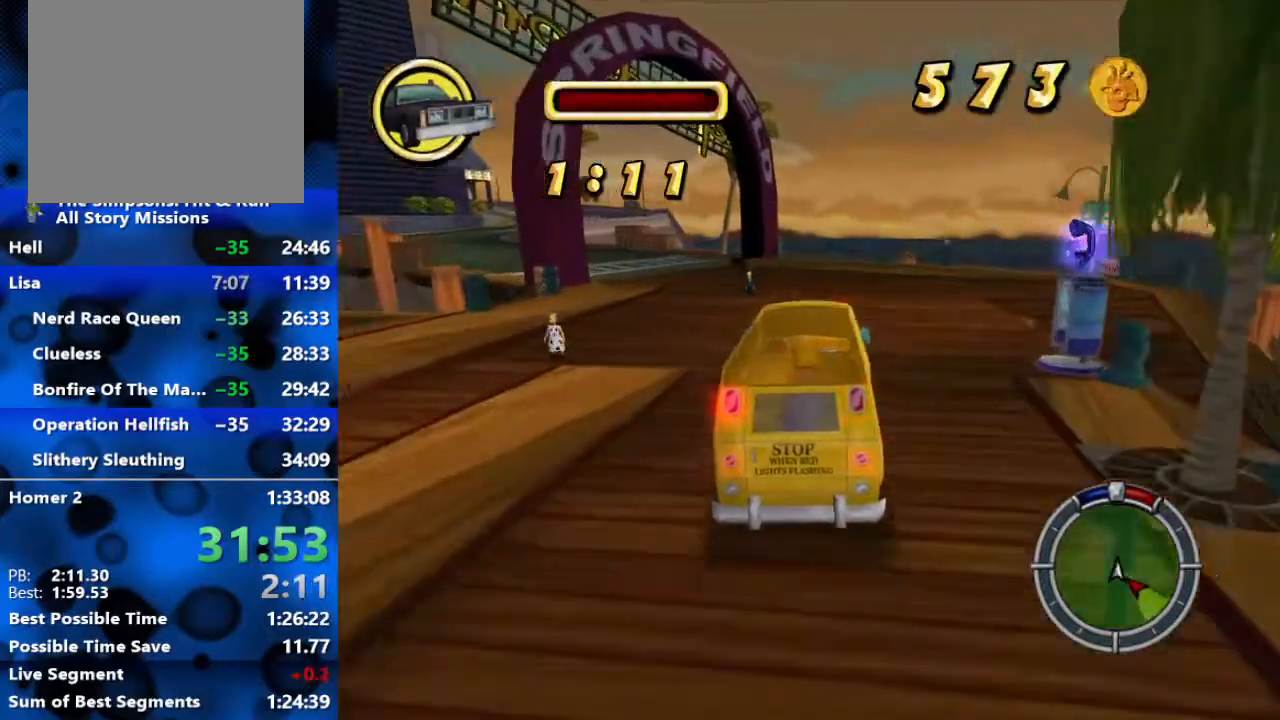
{"buttons": ["R2"], "left_stick": "center", "right_stick": "center", "events": []}